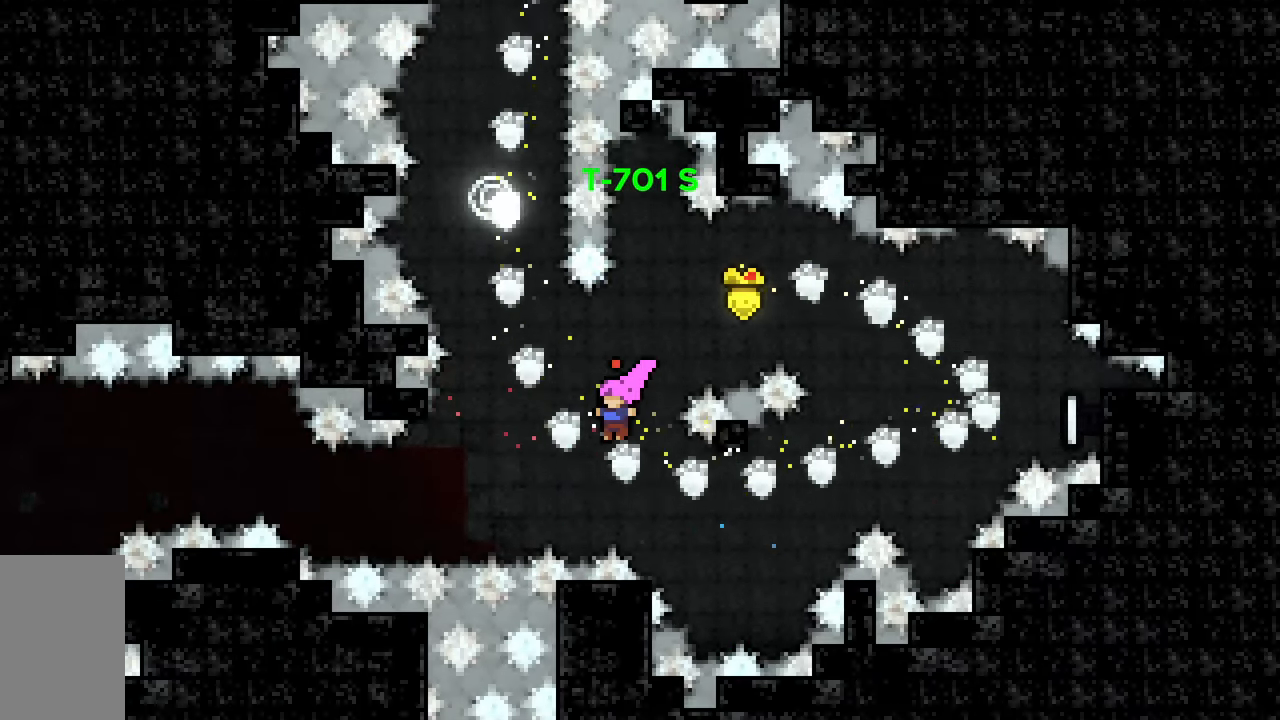
Gameplay with keyboard; each line is a JSON object with the keys held at the frame after it. "events" lists presses ("down") and releases ("up") of "dash", "demo", "down", "grab", "jump", "jump2", "left", "right", "talk" and "up" between this image and that frame as [ms after this image, input, new state], when the widget could be followed in between. No other keys are recorded. Mouse input is not recorded. Key names are as the overlay labels them; some are game actions (e.g. jump) rather than physical keys.
{"keys": ["demo", "jump2", "left"], "events": [[133, "demo", "down"], [367, "jump2", "down"]]}
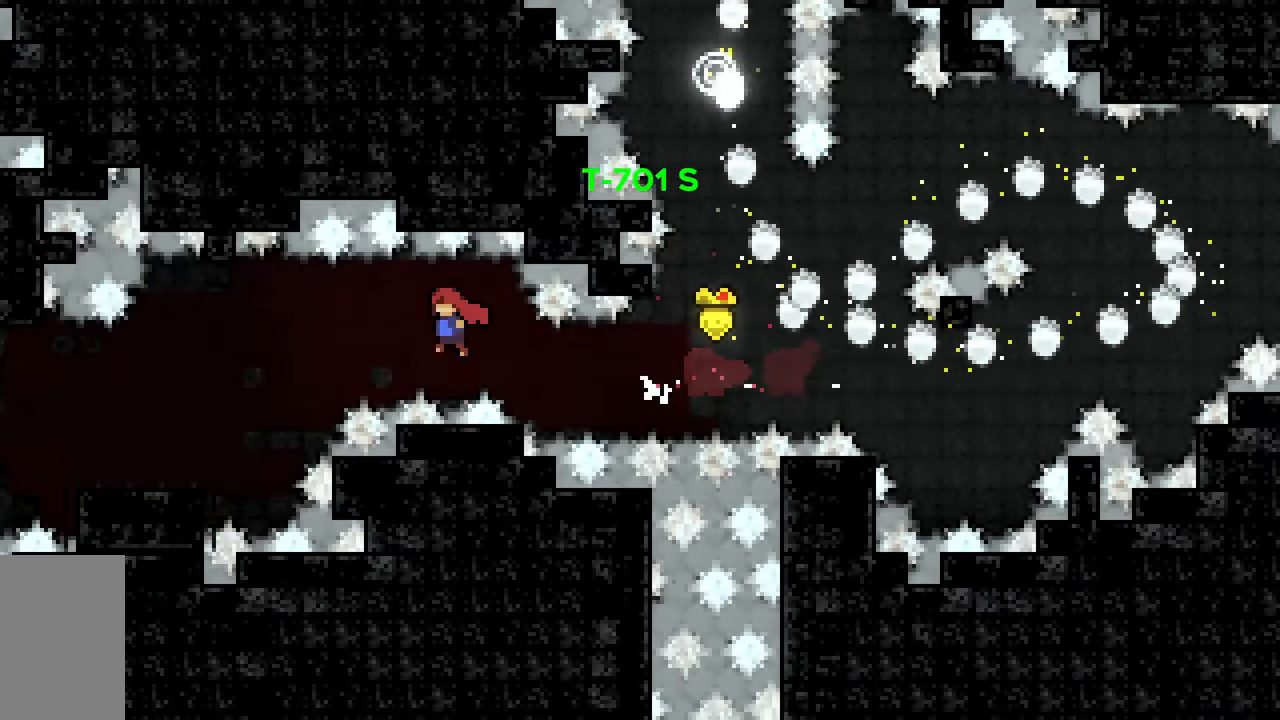
{"keys": ["dash", "down", "left"], "events": [[17, "demo", "up"], [67, "left", "up"], [383, "down", "down"], [383, "left", "down"], [433, "dash", "down"], [483, "jump2", "up"]]}
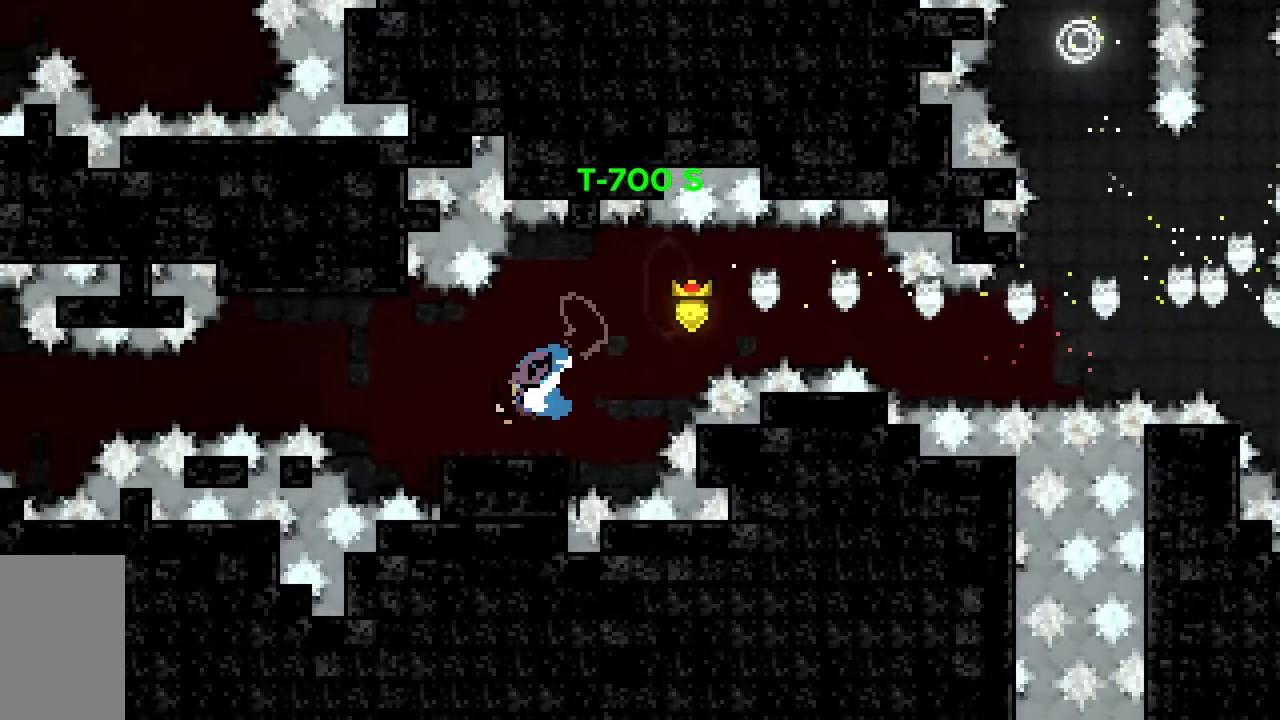
{"keys": ["jump2", "left"], "events": [[117, "down", "up"], [117, "jump2", "down"], [317, "dash", "up"], [450, "jump2", "up"], [500, "jump2", "down"]]}
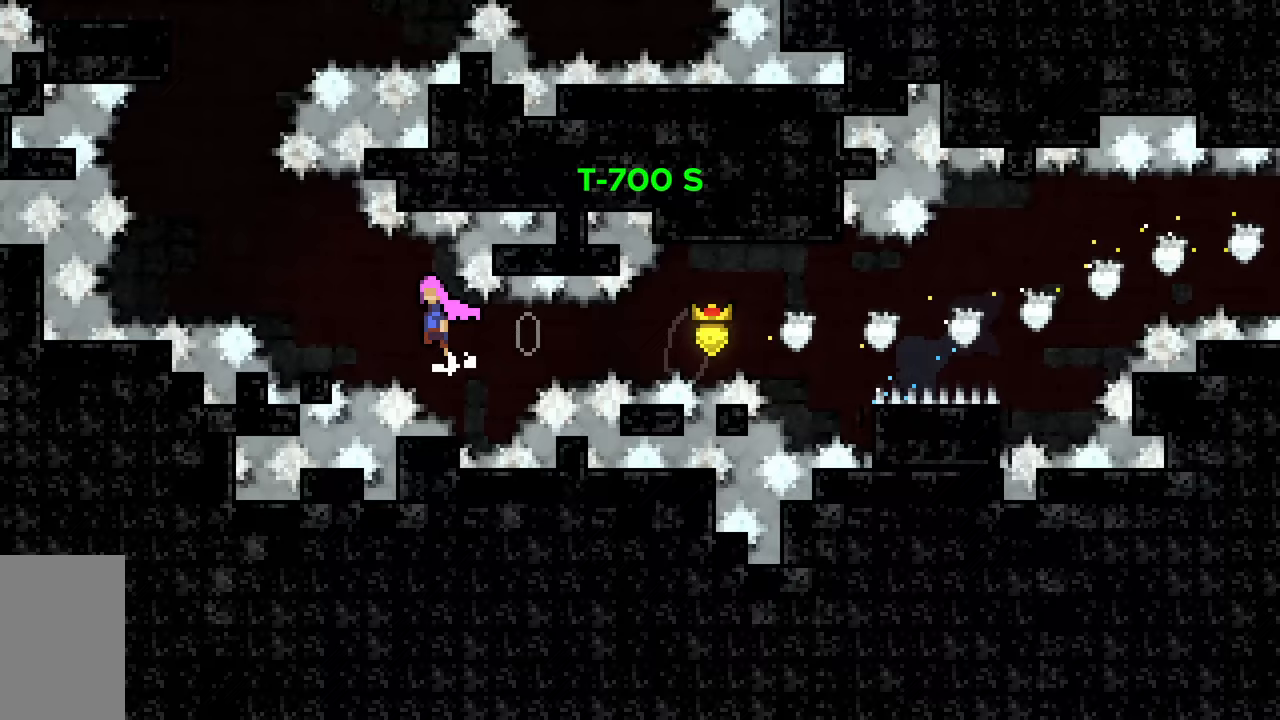
{"keys": ["dash", "jump2", "up"], "events": [[283, "up", "down"], [333, "dash", "down"], [333, "left", "up"]]}
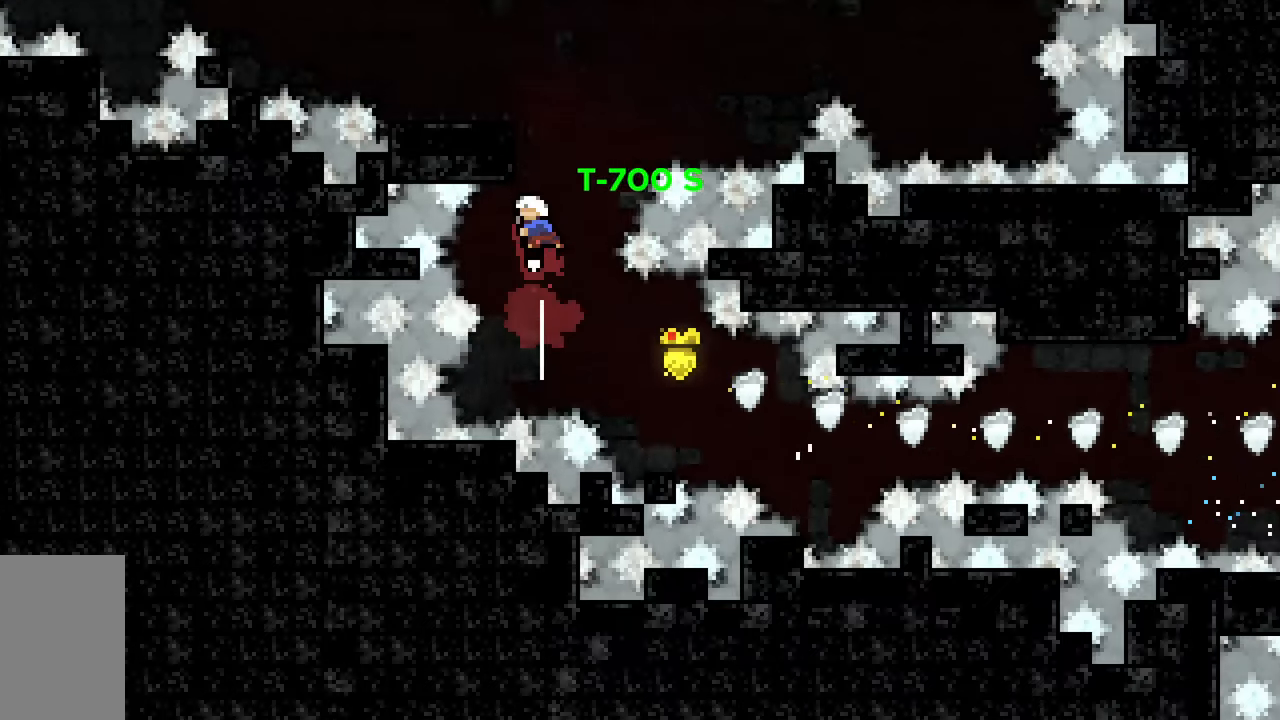
{"keys": ["jump2", "up"], "events": [[100, "left", "down"], [150, "dash", "up"], [200, "jump2", "up"], [250, "right", "down"], [300, "jump2", "down"], [300, "left", "up"], [433, "right", "up"]]}
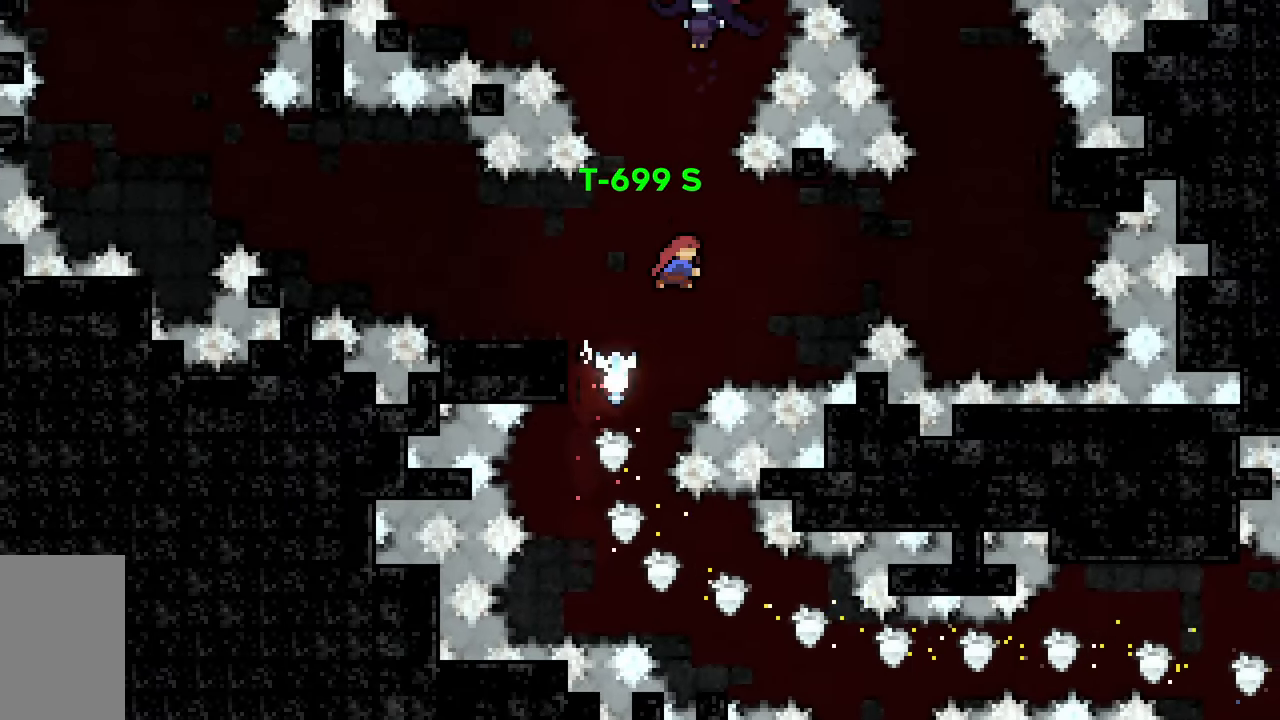
{"keys": ["left"], "events": [[33, "dash", "down"], [217, "dash", "up"], [217, "jump2", "up"], [267, "left", "down"], [317, "up", "up"]]}
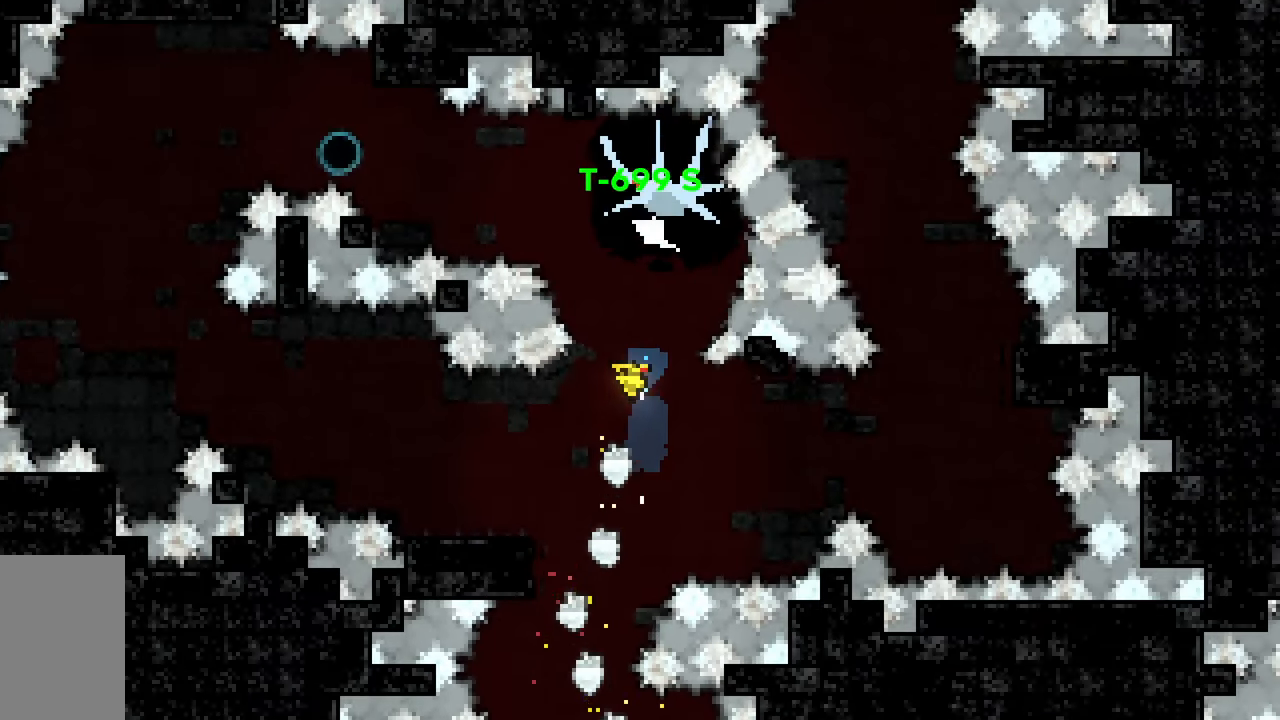
{"keys": ["jump2", "left"], "events": [[367, "jump2", "down"]]}
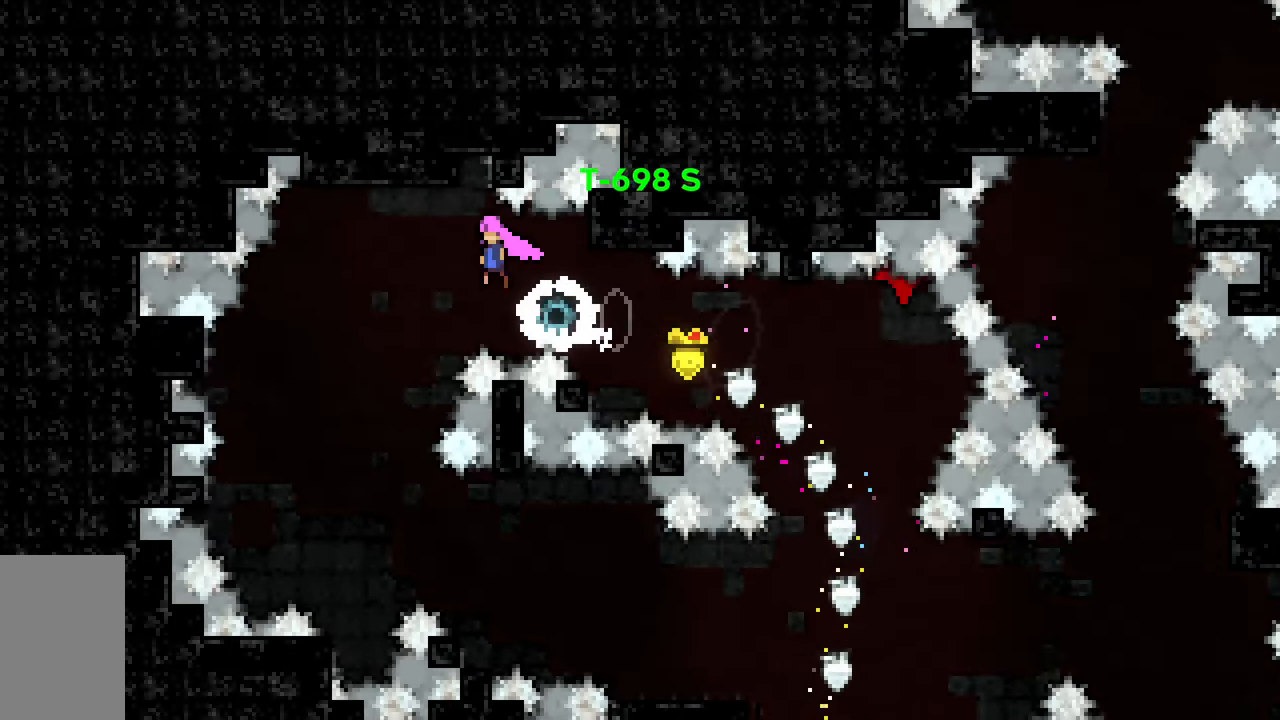
{"keys": [], "events": [[17, "jump2", "up"], [150, "left", "up"]]}
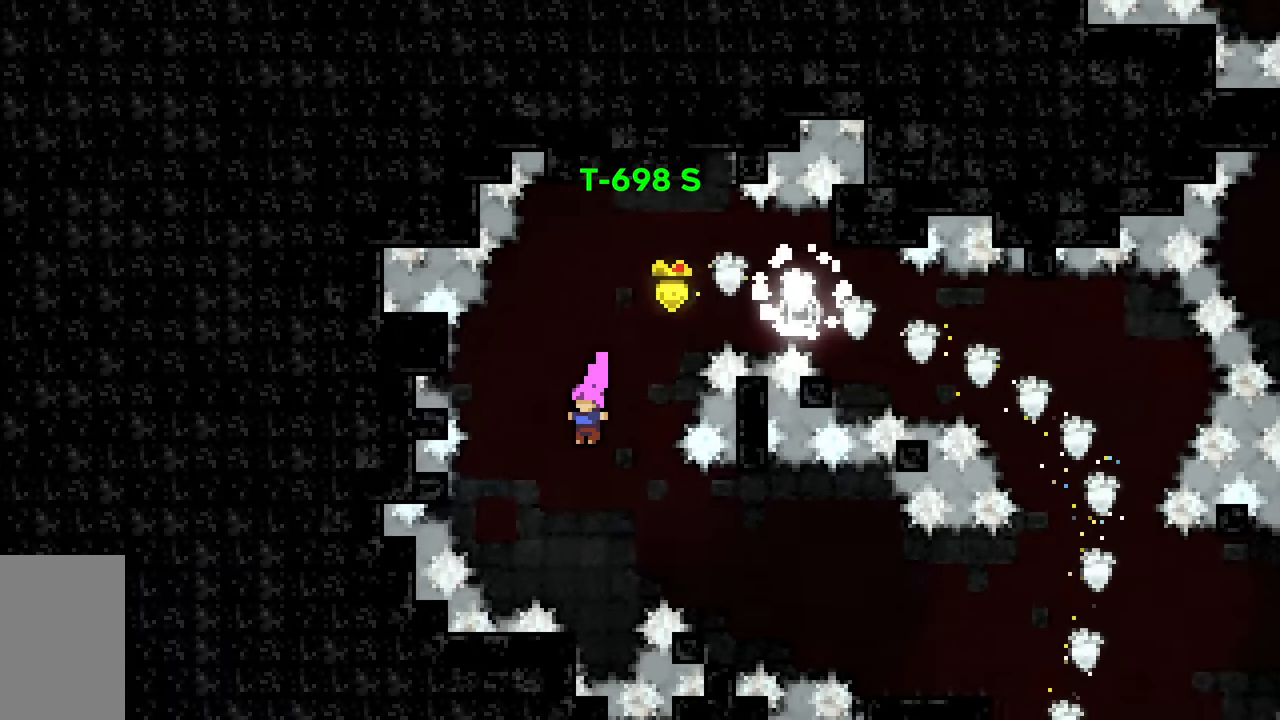
{"keys": ["right"], "events": [[117, "right", "down"], [217, "dash", "down"], [400, "dash", "up"]]}
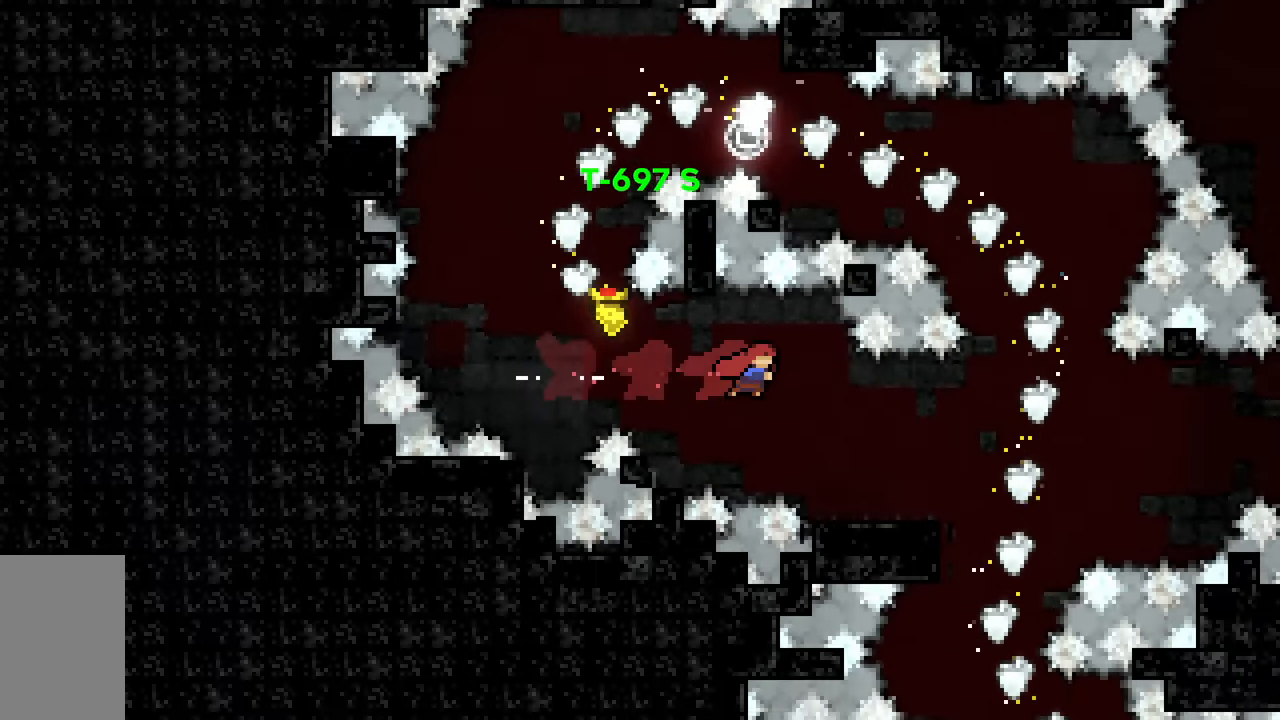
{"keys": ["dash", "jump2", "right"], "events": [[50, "right", "up"], [183, "down", "down"], [183, "right", "down"], [233, "dash", "down"], [383, "down", "up"], [417, "jump2", "down"]]}
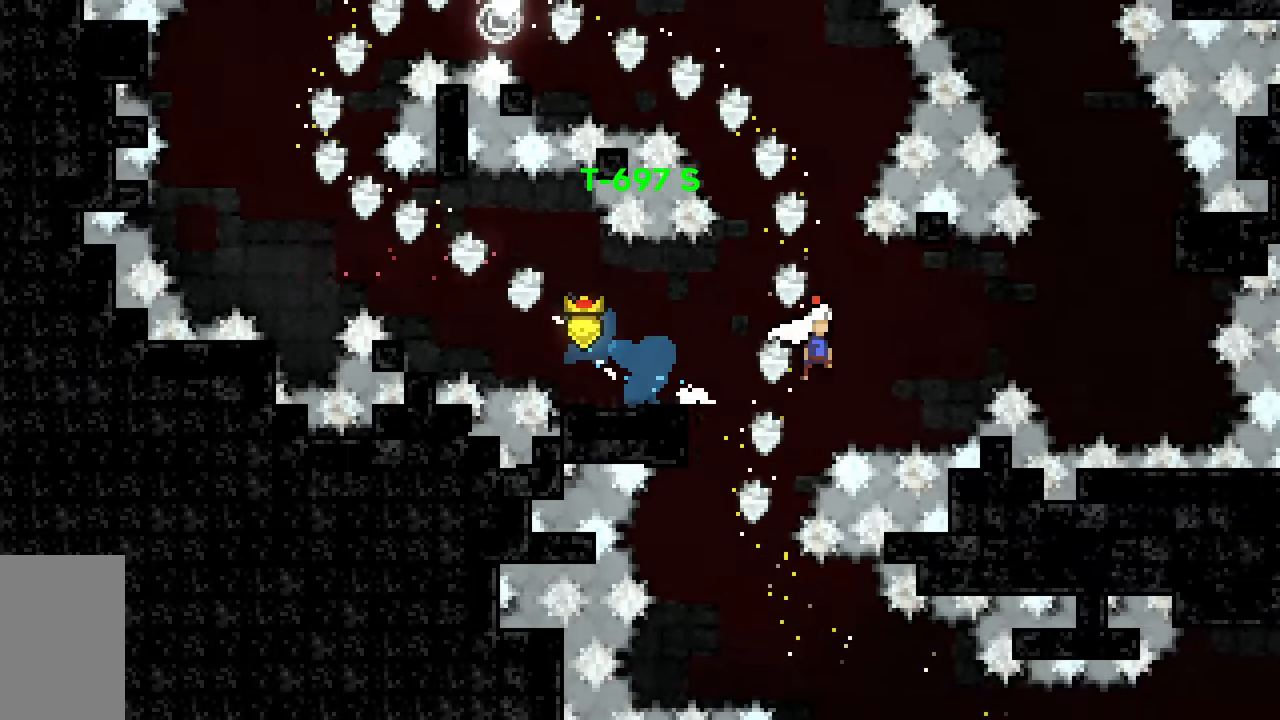
{"keys": ["dash", "up"], "events": [[117, "dash", "up"], [350, "dash", "down"], [350, "right", "up"], [350, "up", "down"], [383, "jump2", "up"]]}
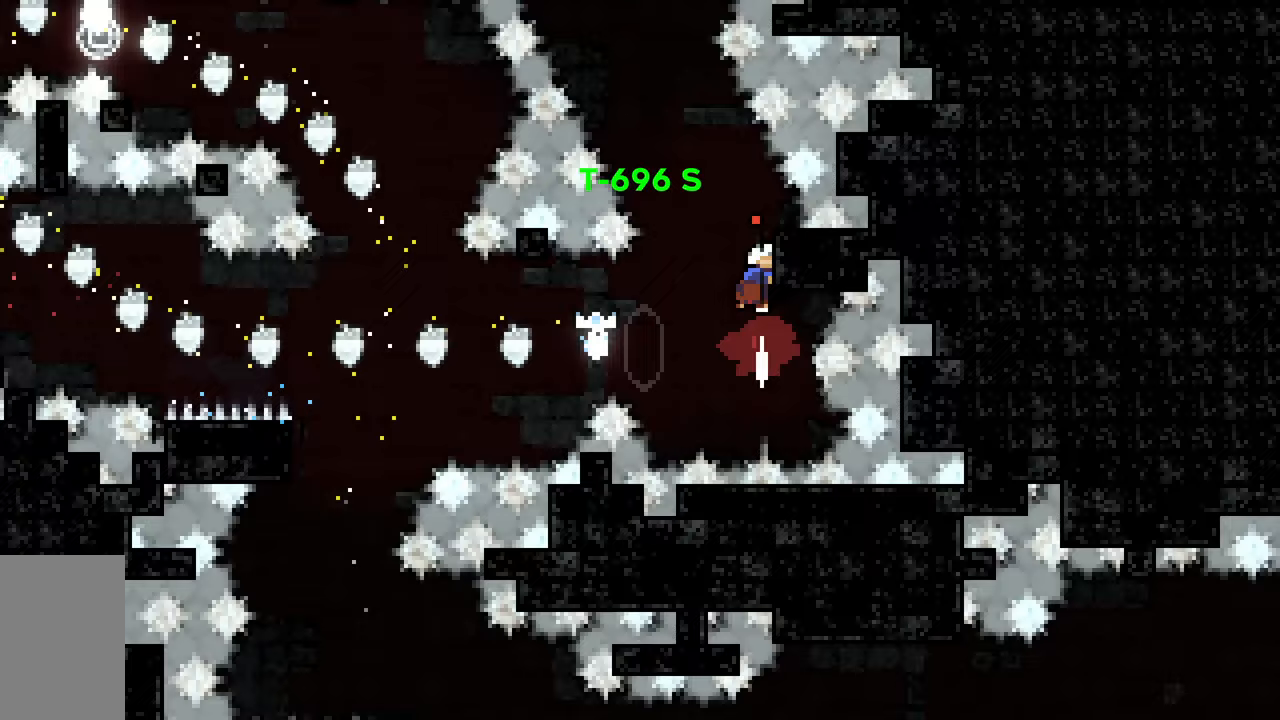
{"keys": ["dash", "jump2", "up"], "events": [[33, "jump2", "down"], [217, "dash", "up"], [500, "dash", "down"]]}
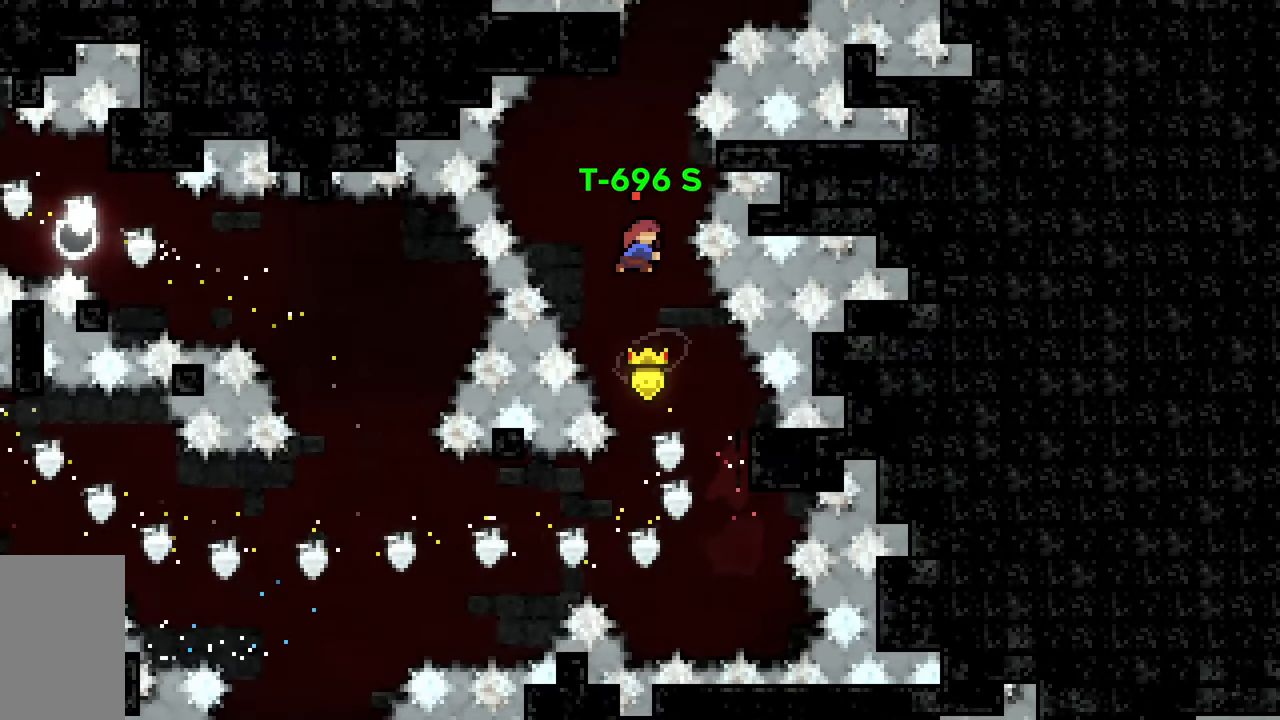
{"keys": ["up"], "events": [[283, "left", "down"], [333, "dash", "up"], [367, "jump2", "up"], [467, "left", "up"]]}
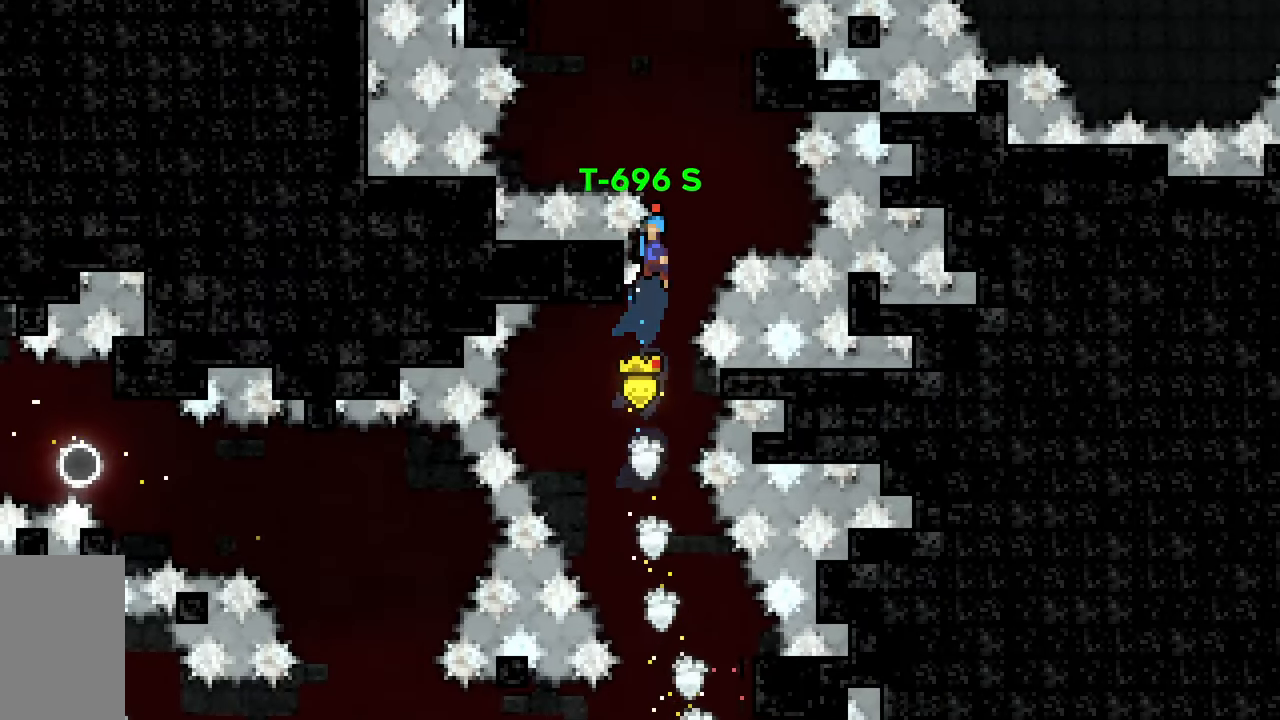
{"keys": ["jump2"], "events": [[17, "jump2", "down"], [300, "jump2", "up"], [333, "up", "up"], [383, "jump2", "down"]]}
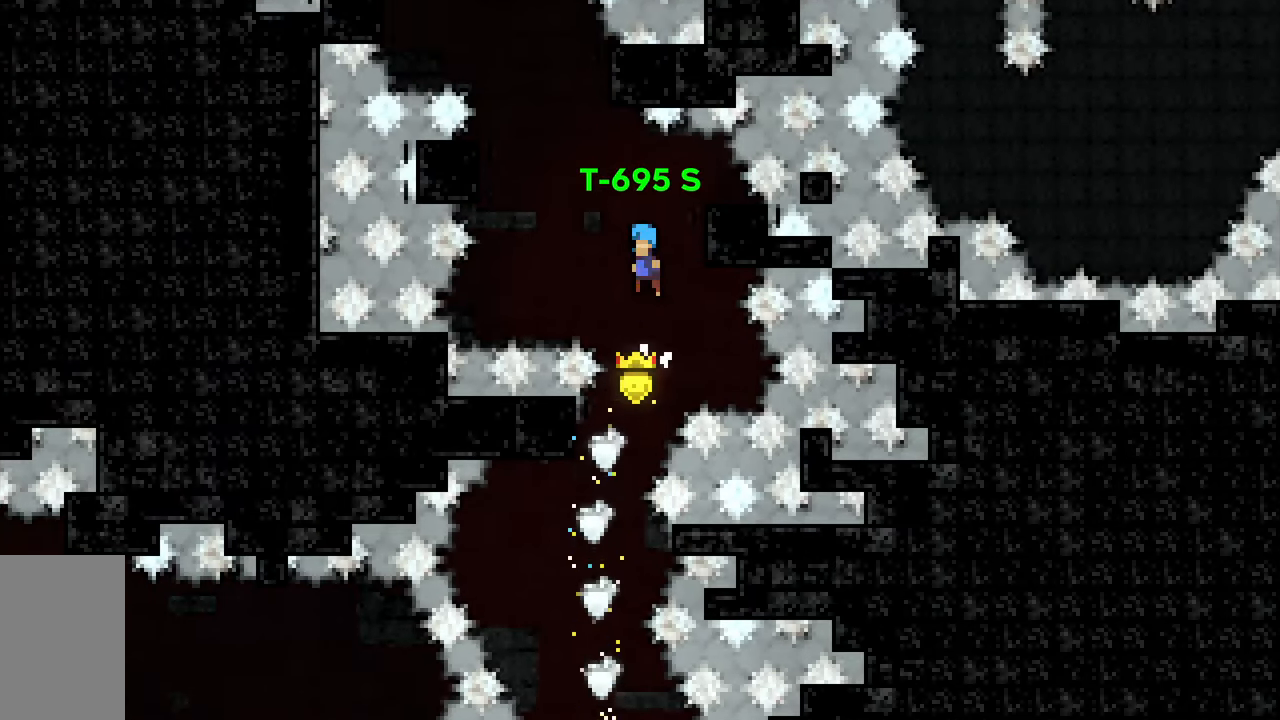
{"keys": ["jump2", "left"], "events": [[117, "right", "down"], [217, "jump2", "up"], [267, "left", "down"], [317, "jump2", "down"], [317, "right", "up"]]}
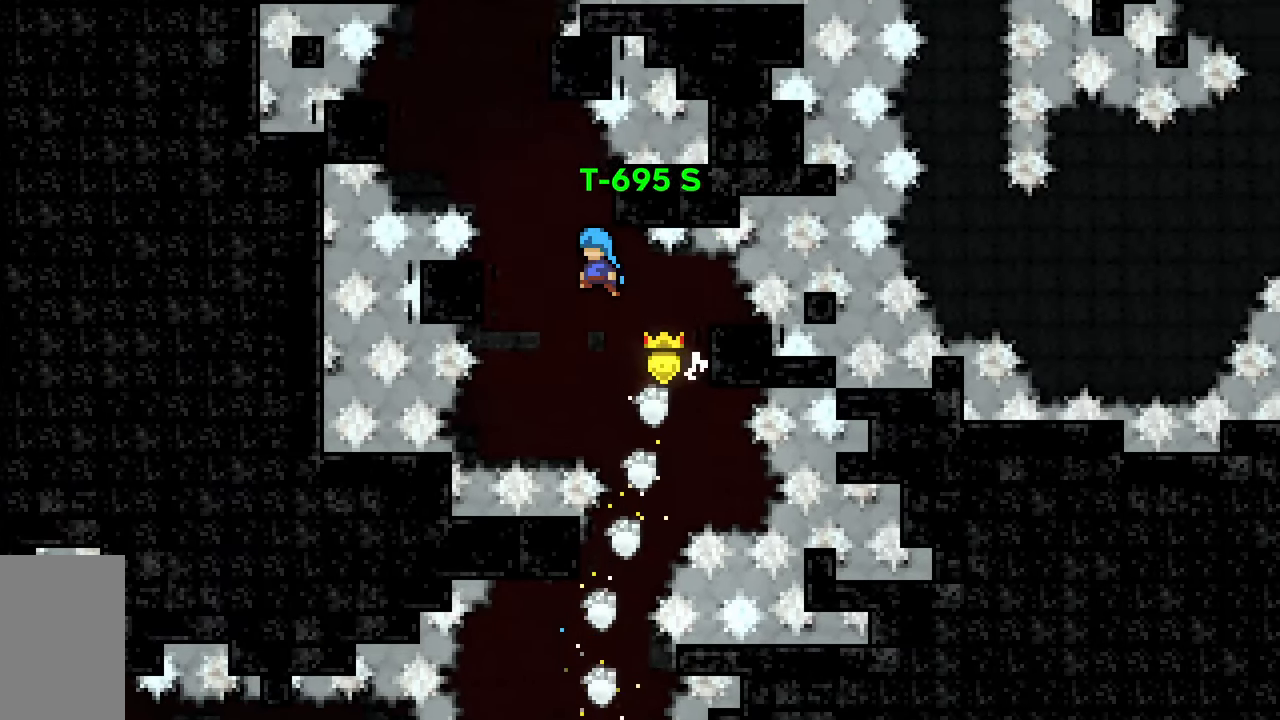
{"keys": ["jump2", "right"], "events": [[283, "jump2", "up"], [333, "jump2", "down"], [333, "left", "up"], [333, "right", "down"]]}
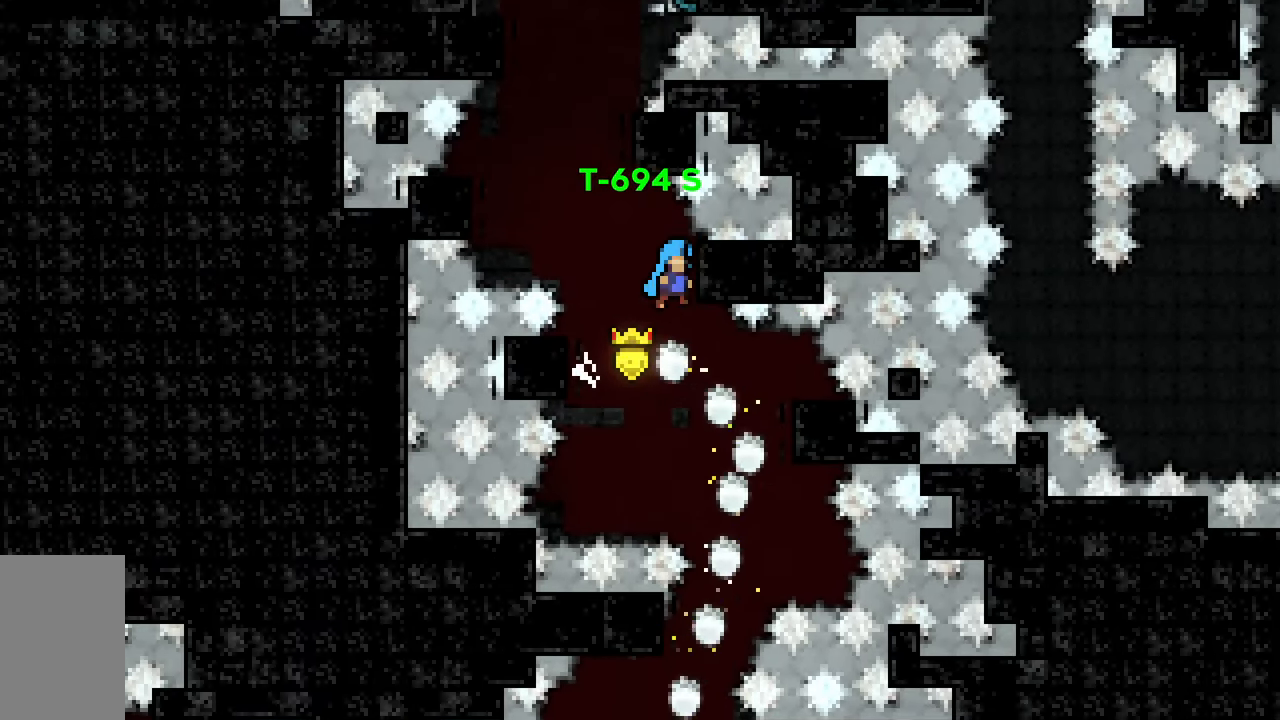
{"keys": ["left"], "events": [[67, "jump2", "up"], [117, "left", "down"], [117, "right", "up"], [150, "jump2", "down"], [383, "jump2", "up"]]}
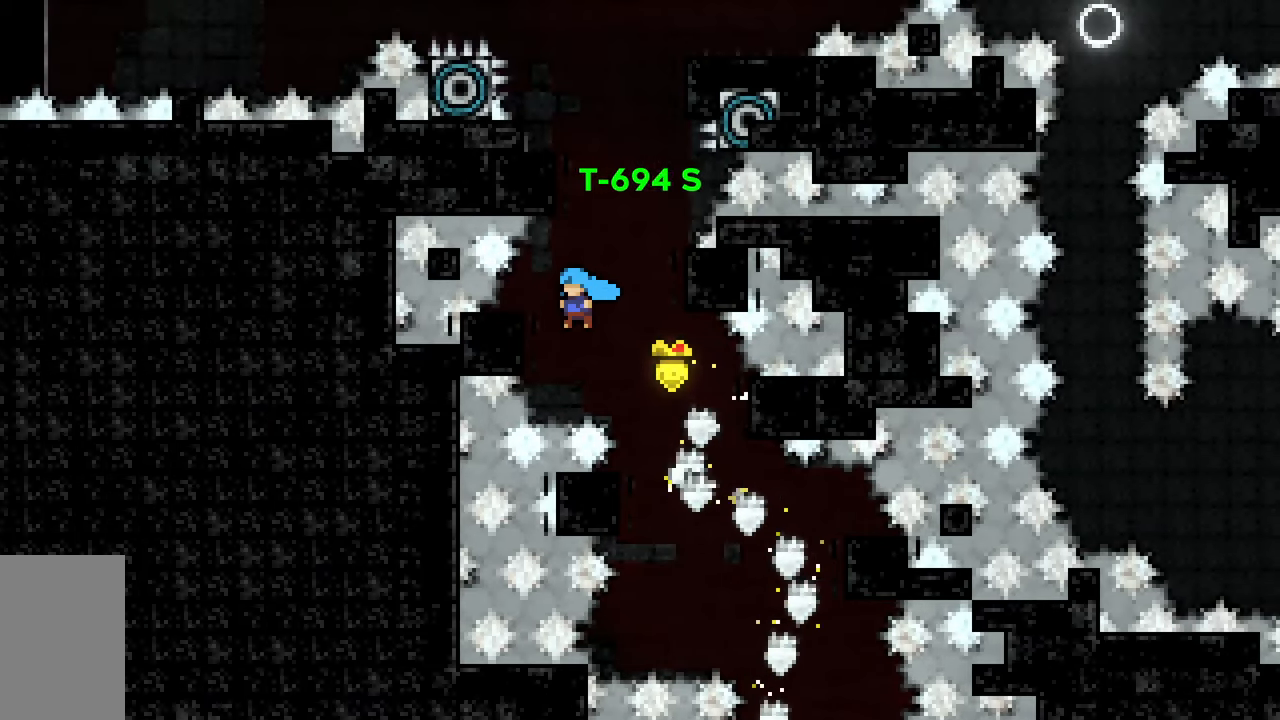
{"keys": ["jump2", "left"], "events": [[83, "right", "down"], [117, "jump2", "down"], [117, "left", "up"], [267, "jump2", "up"], [400, "left", "down"], [450, "jump2", "down"], [450, "right", "up"]]}
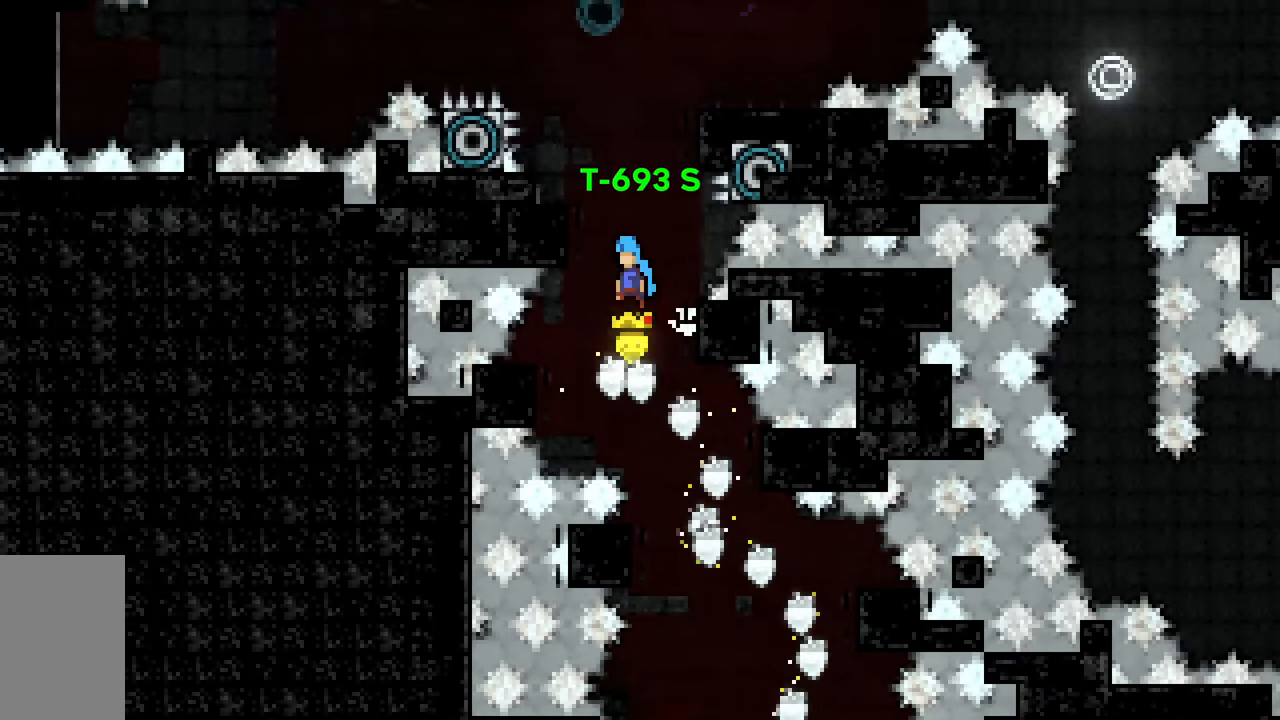
{"keys": ["jump2", "left"], "events": [[183, "jump2", "up"], [183, "left", "up"], [233, "jump2", "down"], [467, "left", "down"]]}
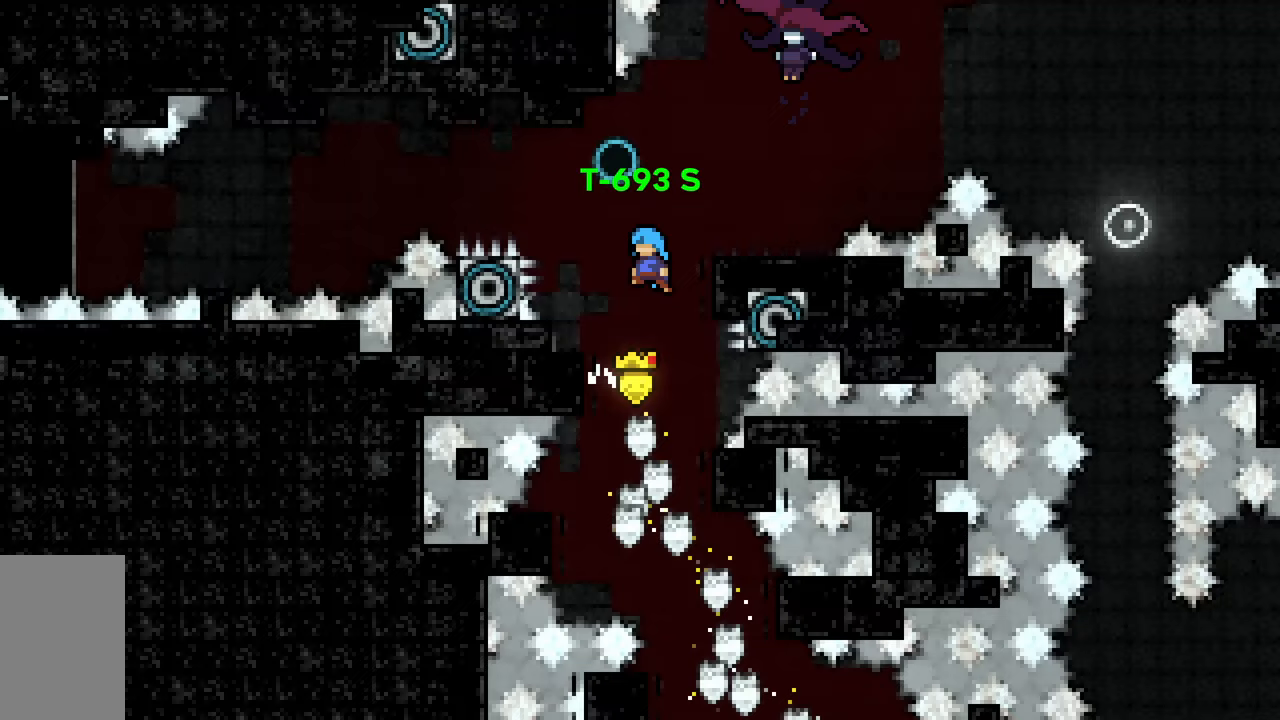
{"keys": ["jump2"], "events": [[150, "jump2", "up"], [200, "left", "up"], [400, "jump2", "down"]]}
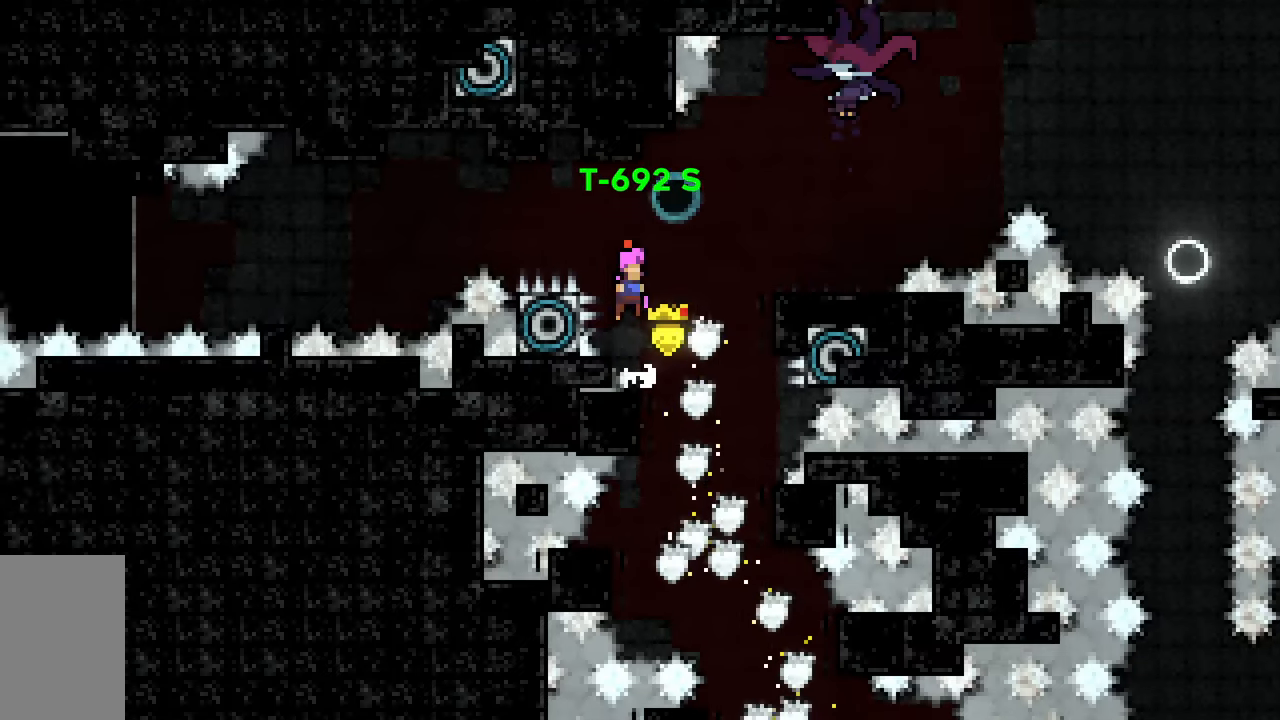
{"keys": [], "events": [[17, "up", "down"], [33, "right", "down"], [83, "dash", "down"], [317, "dash", "up"], [317, "jump2", "up"], [450, "up", "up"], [500, "right", "up"]]}
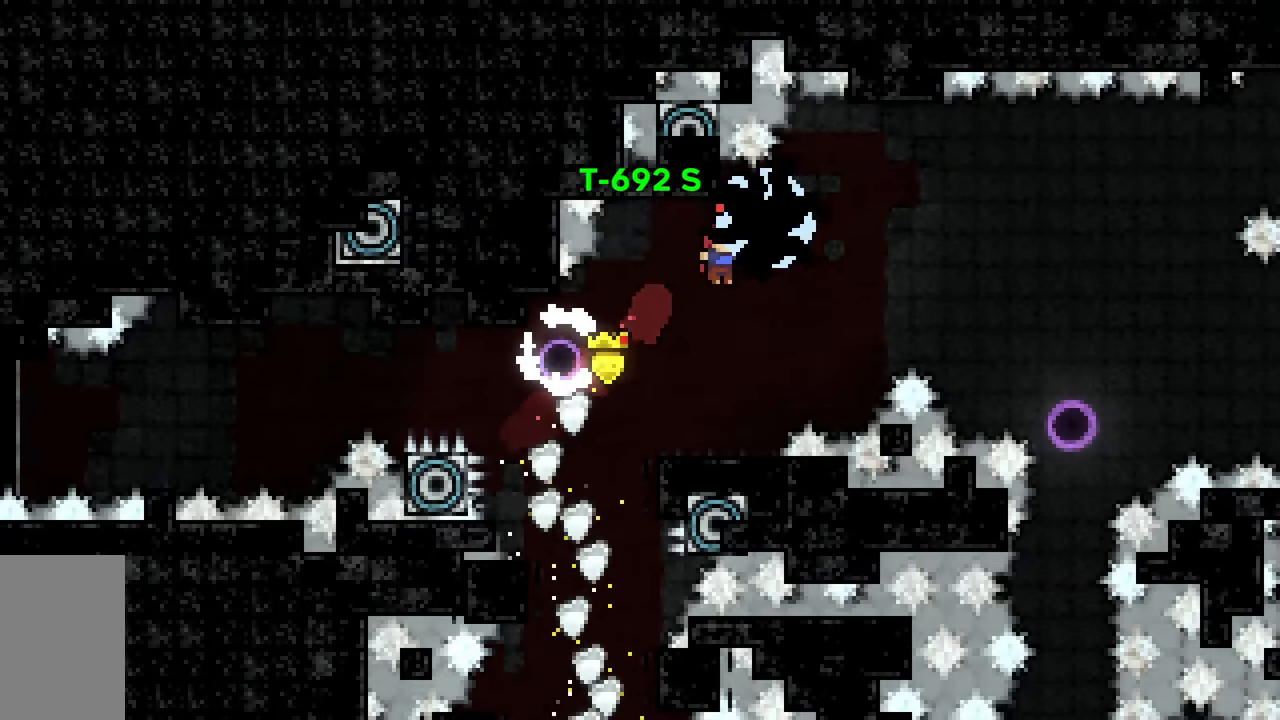
{"keys": [], "events": []}
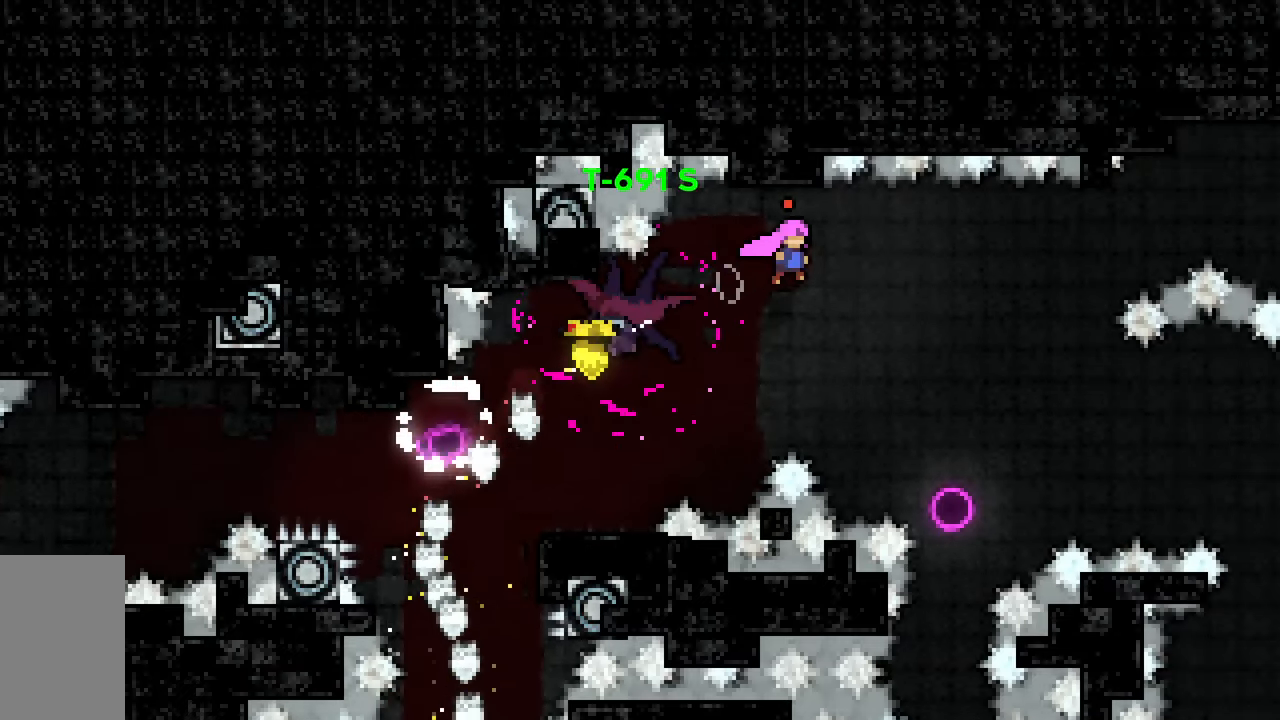
{"keys": ["dash", "left"], "events": [[350, "left", "down"], [383, "dash", "down"]]}
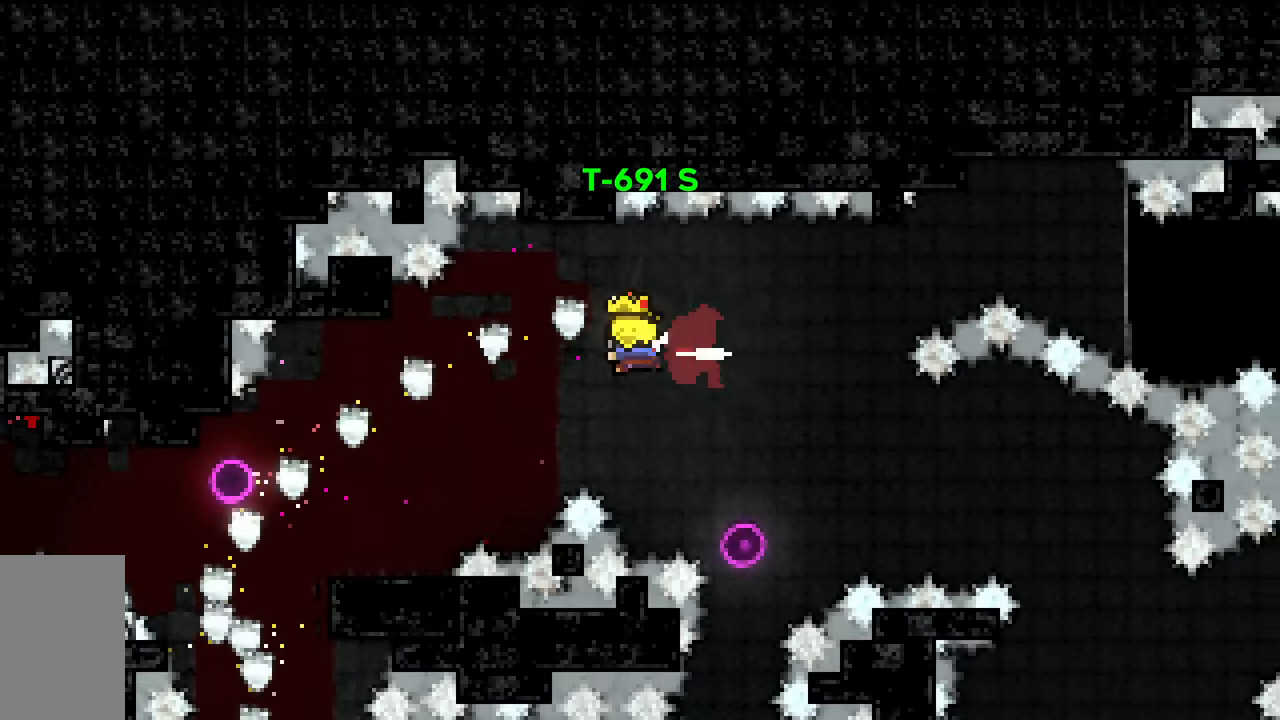
{"keys": ["dash", "down", "left"], "events": [[83, "dash", "up"], [217, "left", "up"], [450, "down", "down"], [450, "left", "down"], [500, "dash", "down"]]}
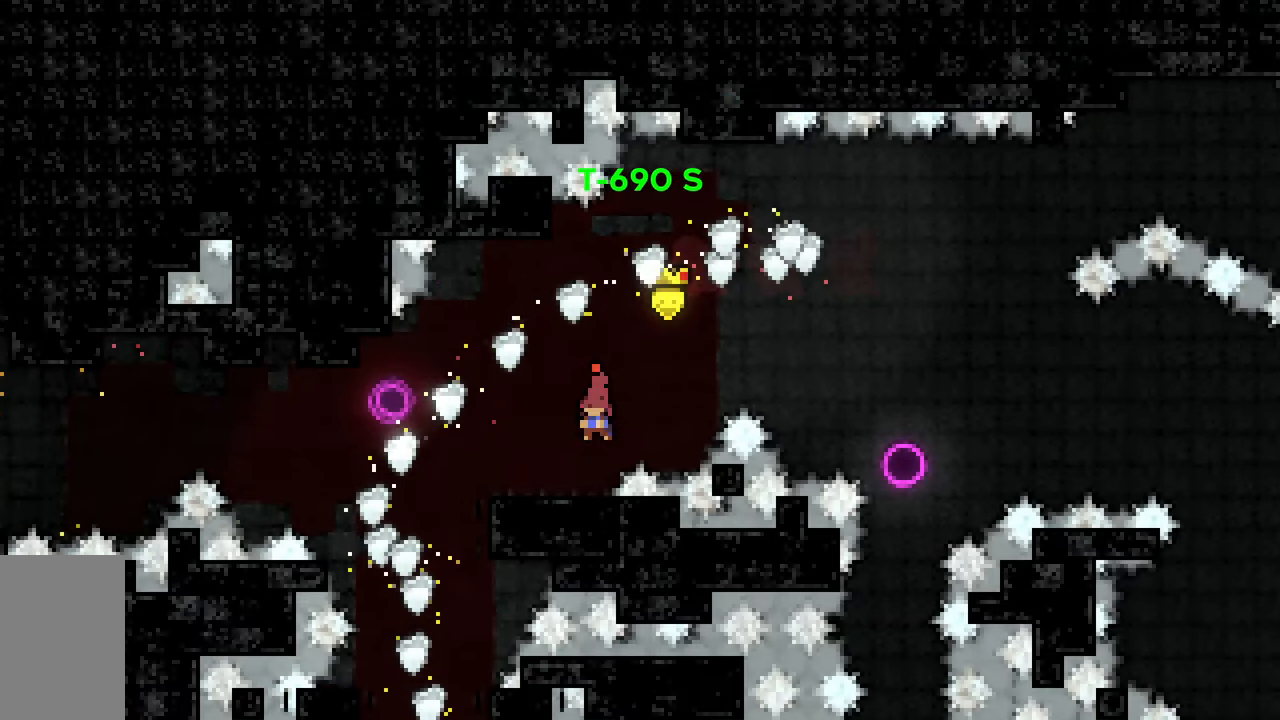
{"keys": ["jump2", "left"], "events": [[183, "jump2", "down"], [233, "down", "up"], [367, "dash", "up"]]}
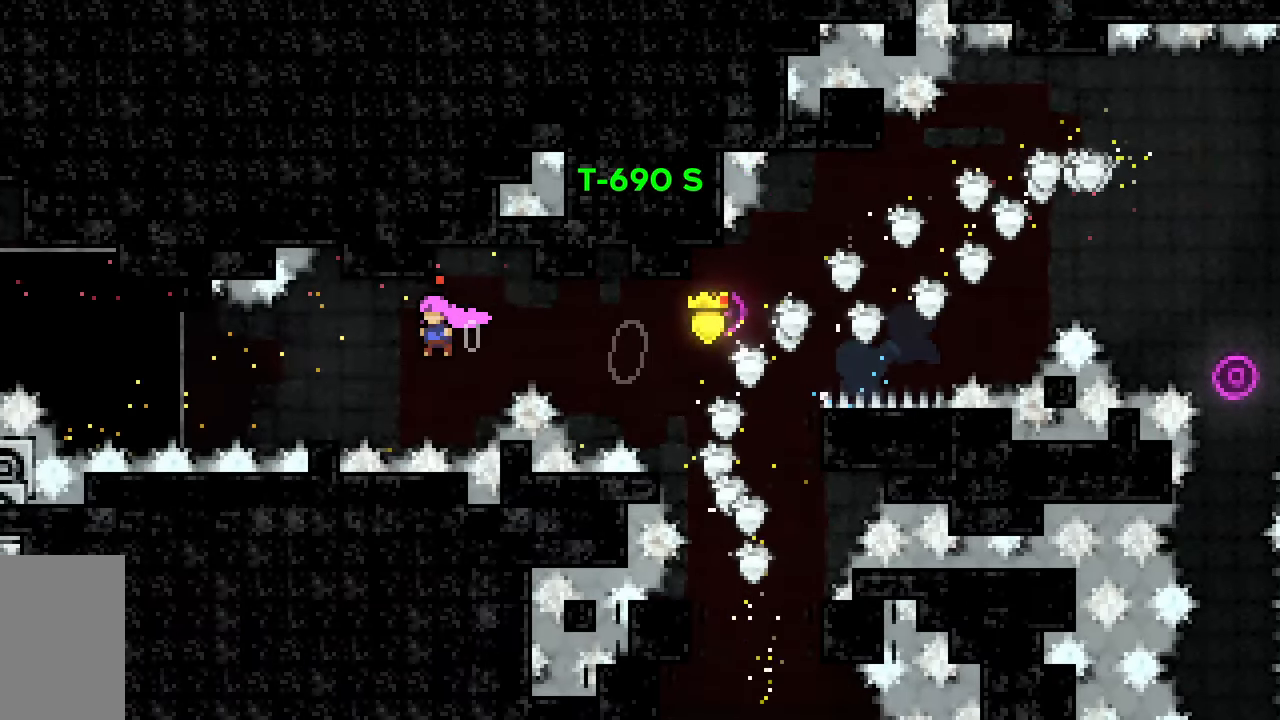
{"keys": ["dash", "jump2", "left"], "events": [[200, "dash", "down"], [250, "jump2", "up"], [383, "jump2", "down"]]}
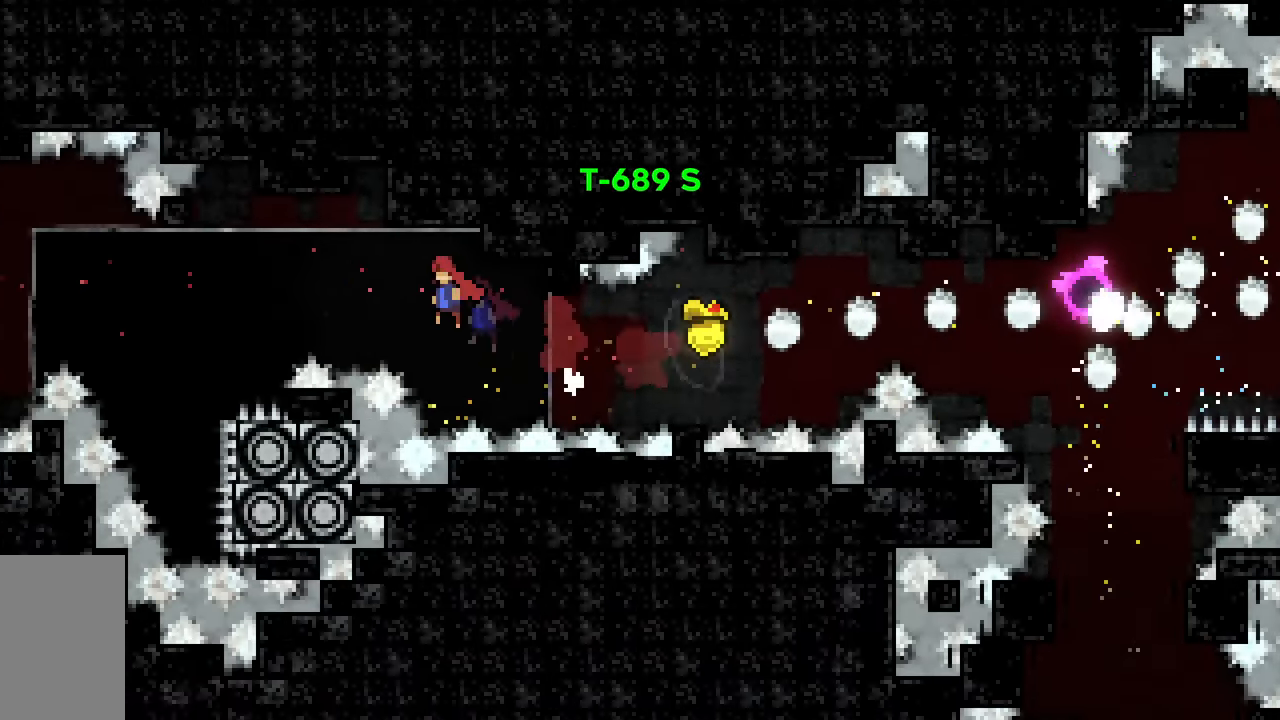
{"keys": ["dash", "jump2", "left"], "events": [[167, "dash", "up"], [400, "dash", "down"]]}
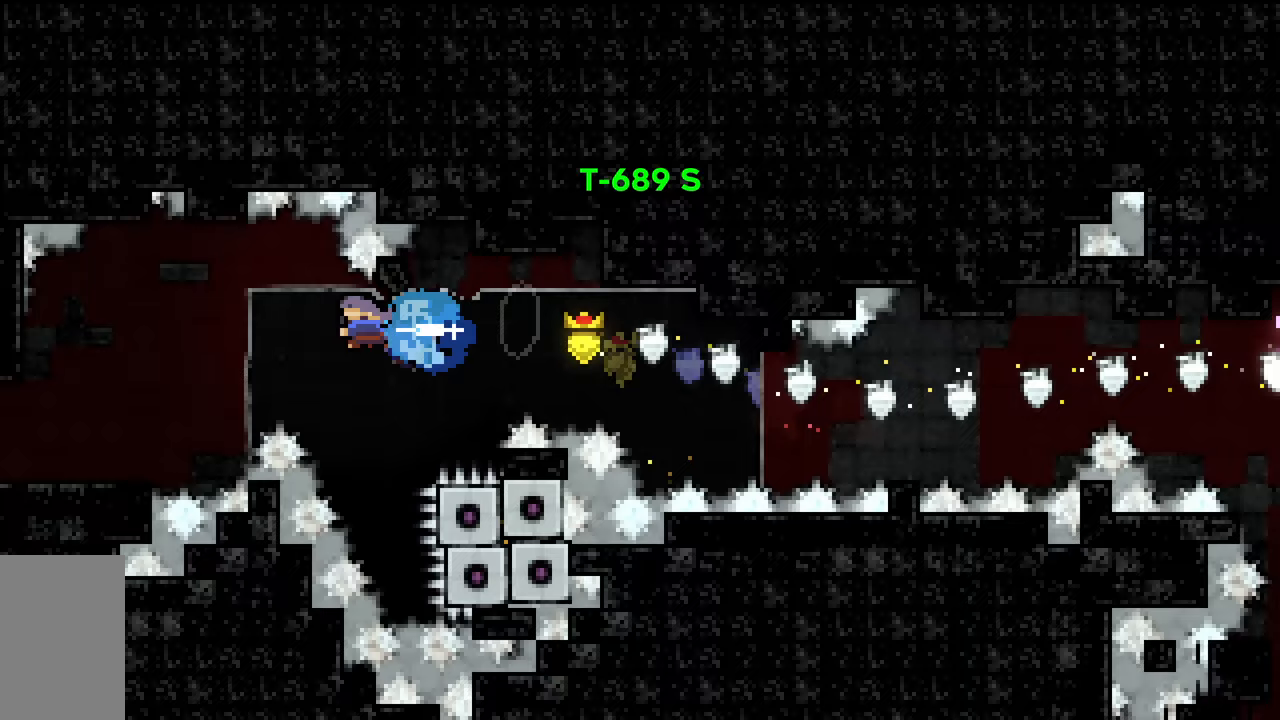
{"keys": ["left"], "events": [[183, "dash", "up"], [183, "jump2", "up"]]}
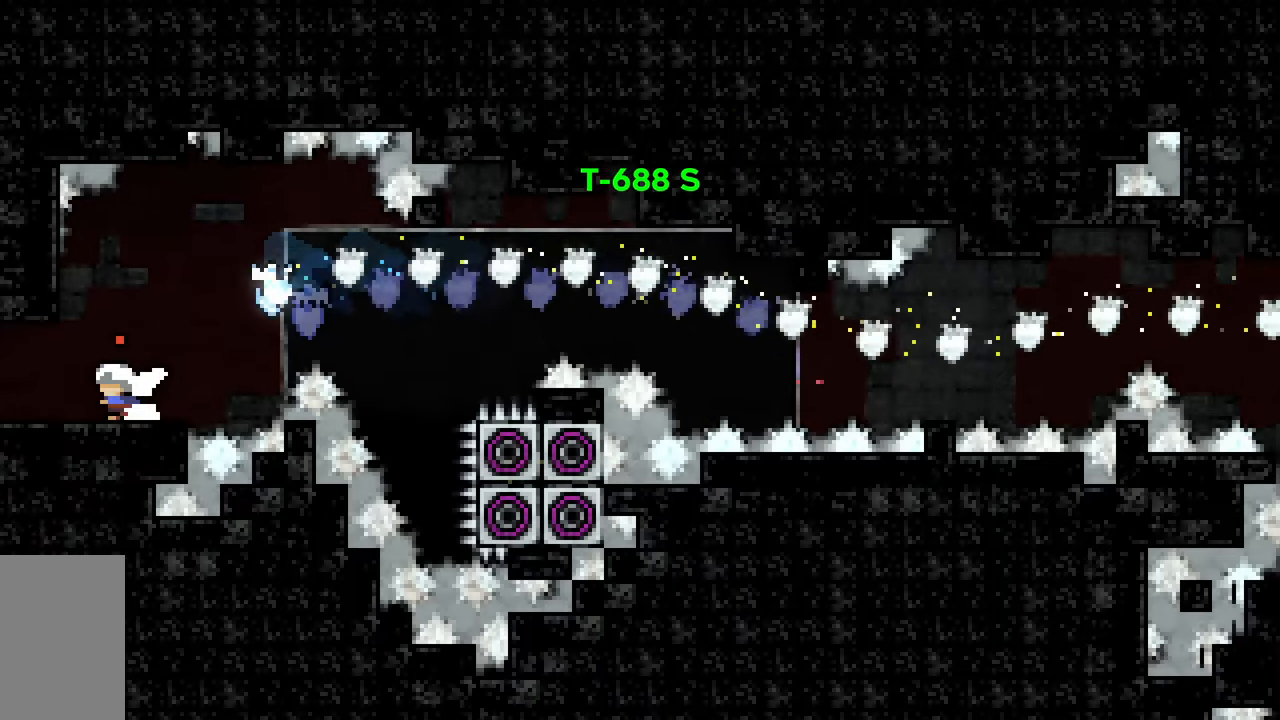
{"keys": ["left"], "events": []}
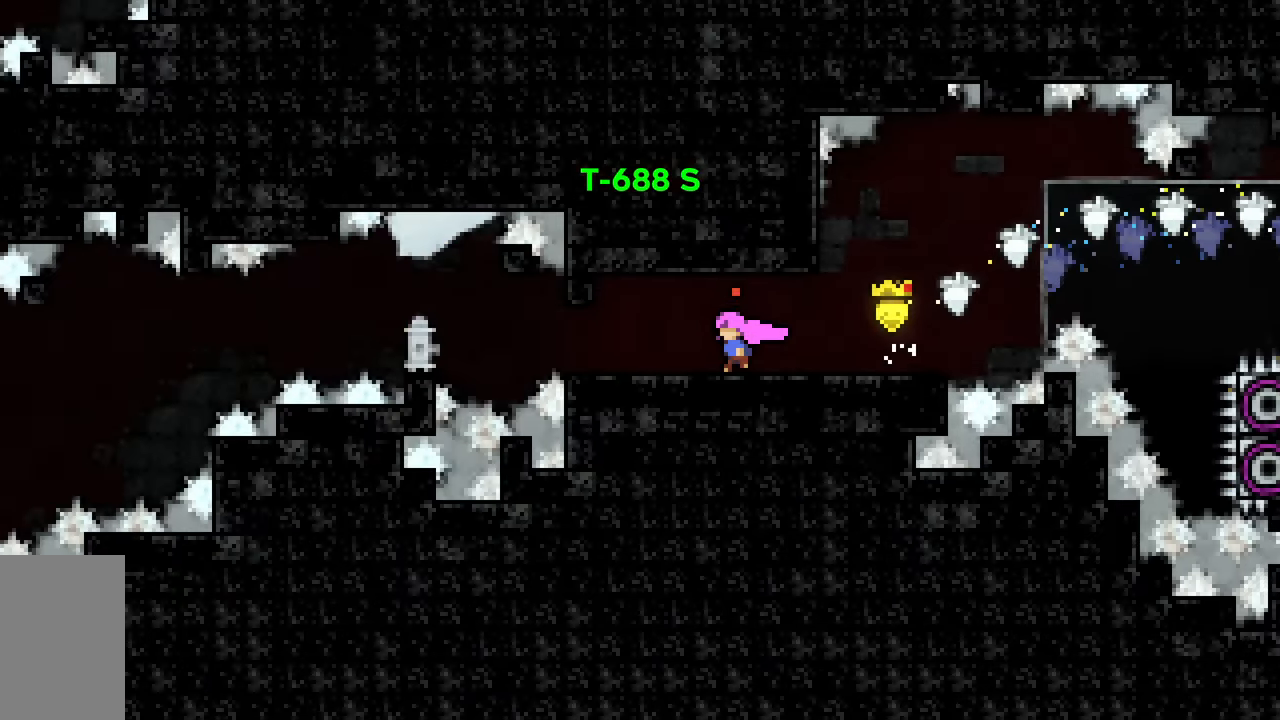
{"keys": ["left"], "events": []}
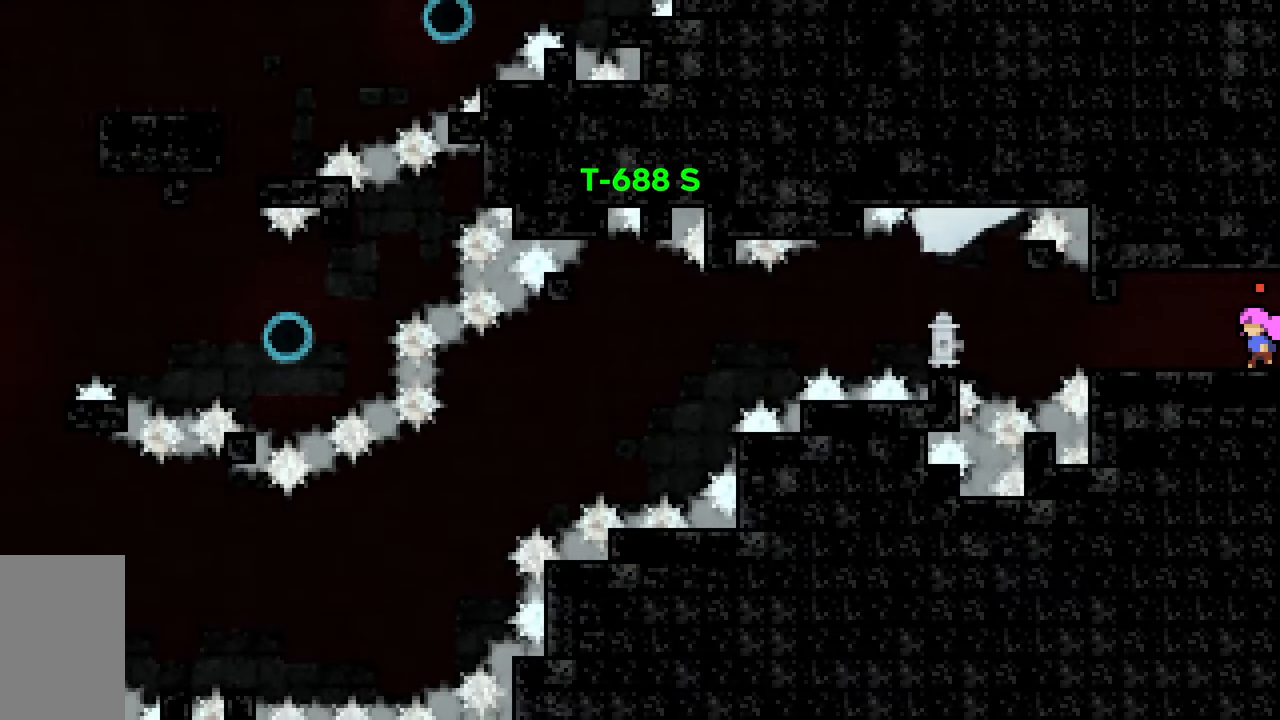
{"keys": ["dash", "down", "jump2", "left"], "events": [[100, "down", "down"], [133, "dash", "down"], [333, "jump2", "down"]]}